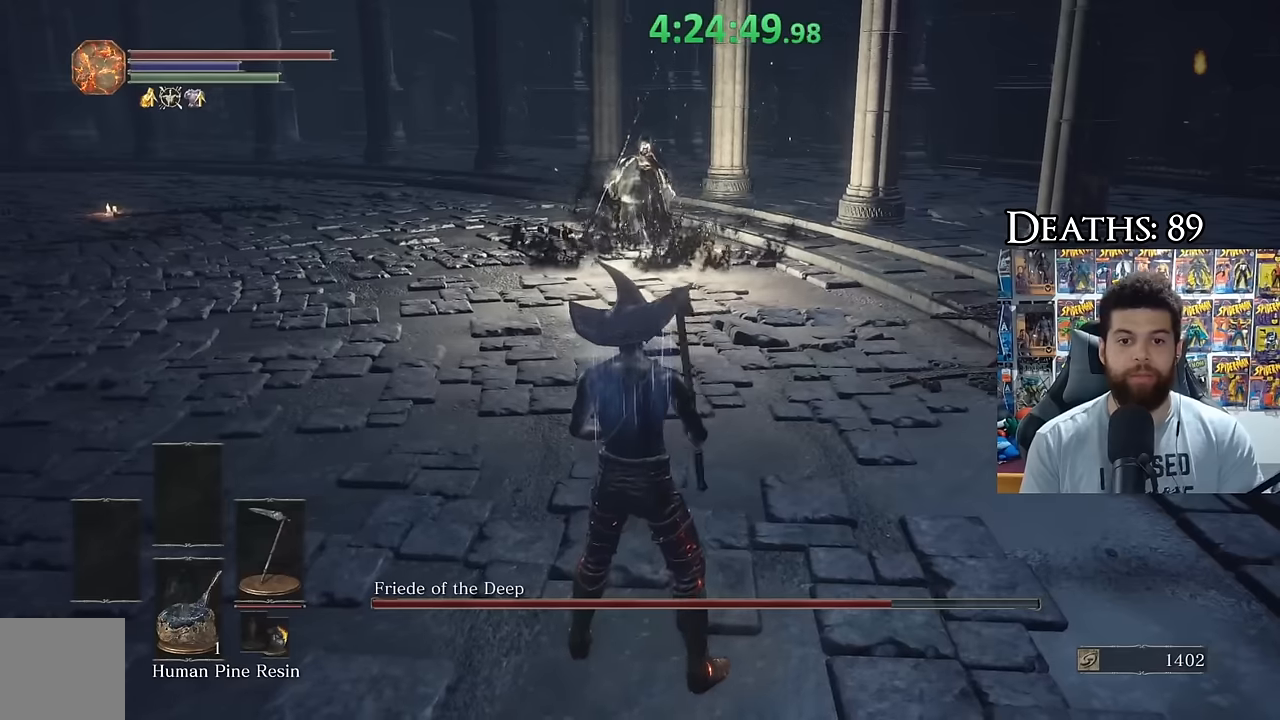
Gameplay with a controller (Xbox layout); each line is a JSON object with the inputs held at the frame after it. "events" lists button and stick changes between this image and that frame as [ms after this image, input, new state], when the widget could be followed in between.
{"buttons": [], "left_stick": "center", "right_stick": "center", "events": [[234, "DPAD_DOWN", "down"], [350, "DPAD_DOWN", "up"]]}
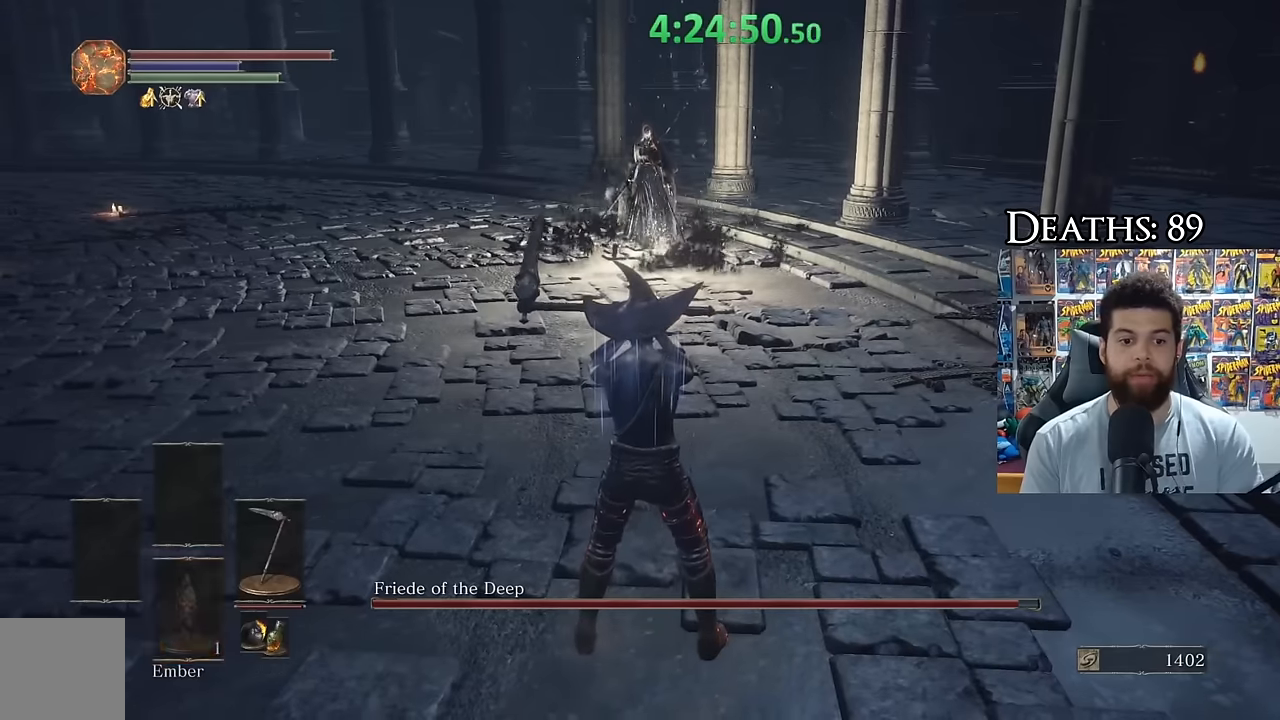
{"buttons": [], "left_stick": "center", "right_stick": "center", "events": [[17, "DPAD_DOWN", "down"], [100, "DPAD_DOWN", "up"], [334, "DPAD_DOWN", "down"], [417, "DPAD_DOWN", "up"]]}
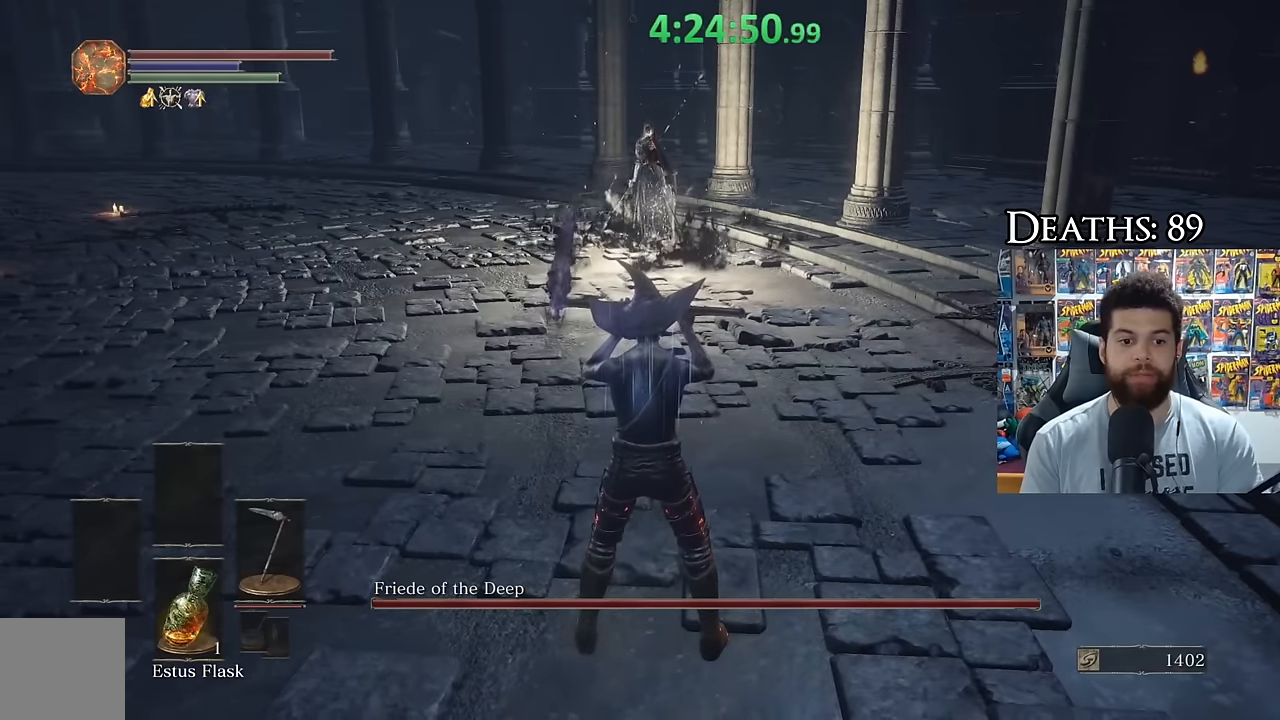
{"buttons": [], "left_stick": "up-left", "right_stick": "center", "events": [[284, "left_stick", "up-left"]]}
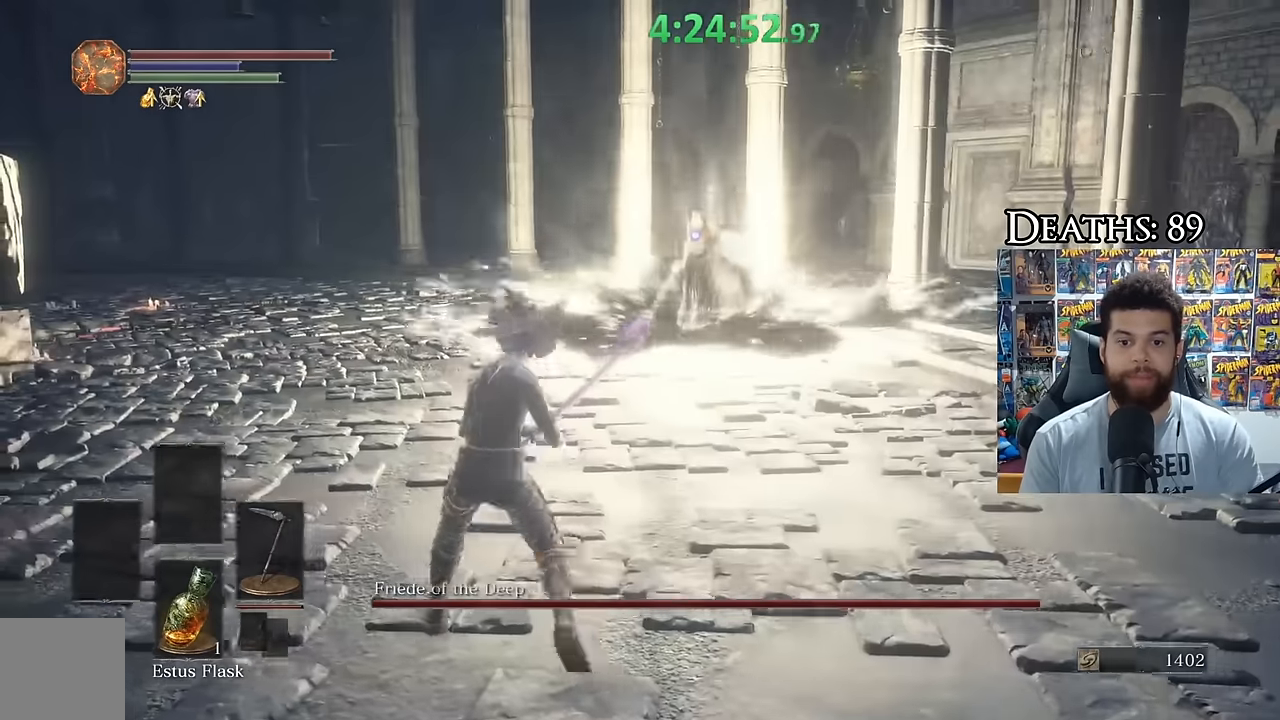
{"buttons": [], "left_stick": "down-right", "right_stick": "center", "events": [[284, "left_stick", "down-left"], [450, "left_stick", "down-right"]]}
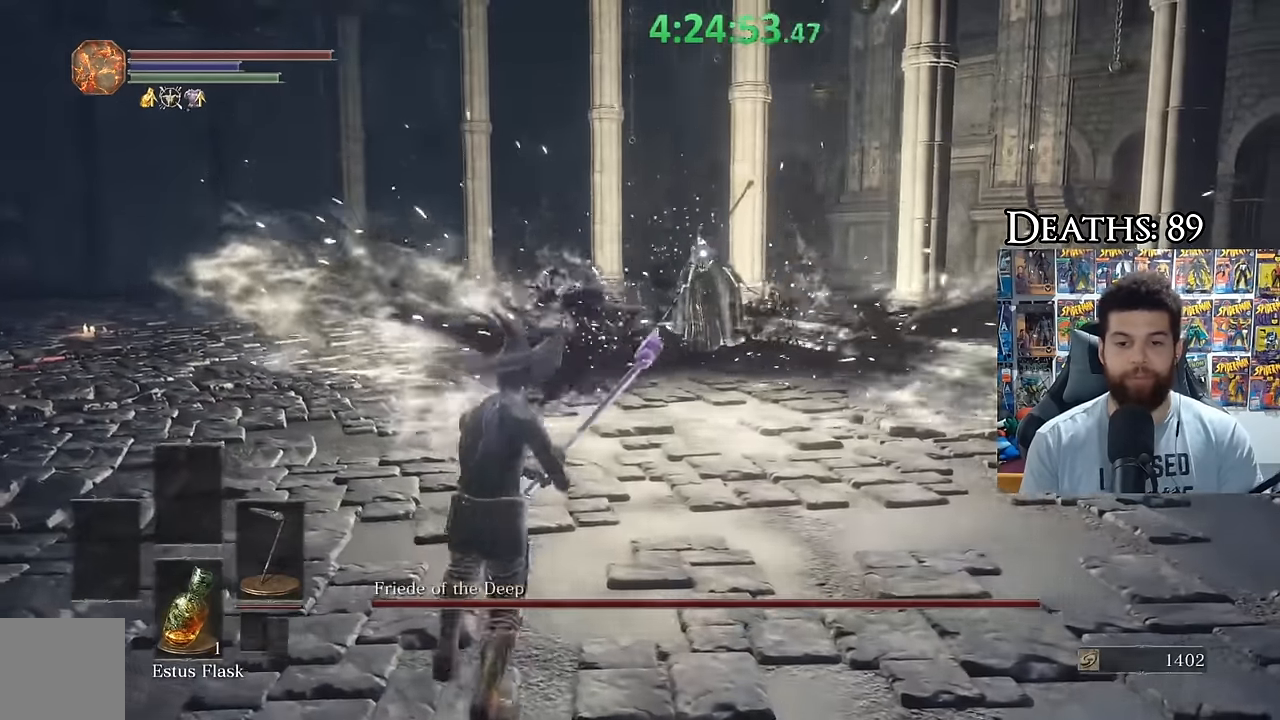
{"buttons": [], "left_stick": "up", "right_stick": "center", "events": [[67, "left_stick", "up-right"], [117, "left_stick", "up"], [317, "left_stick", "center"], [367, "left_stick", "right"], [500, "left_stick", "up"]]}
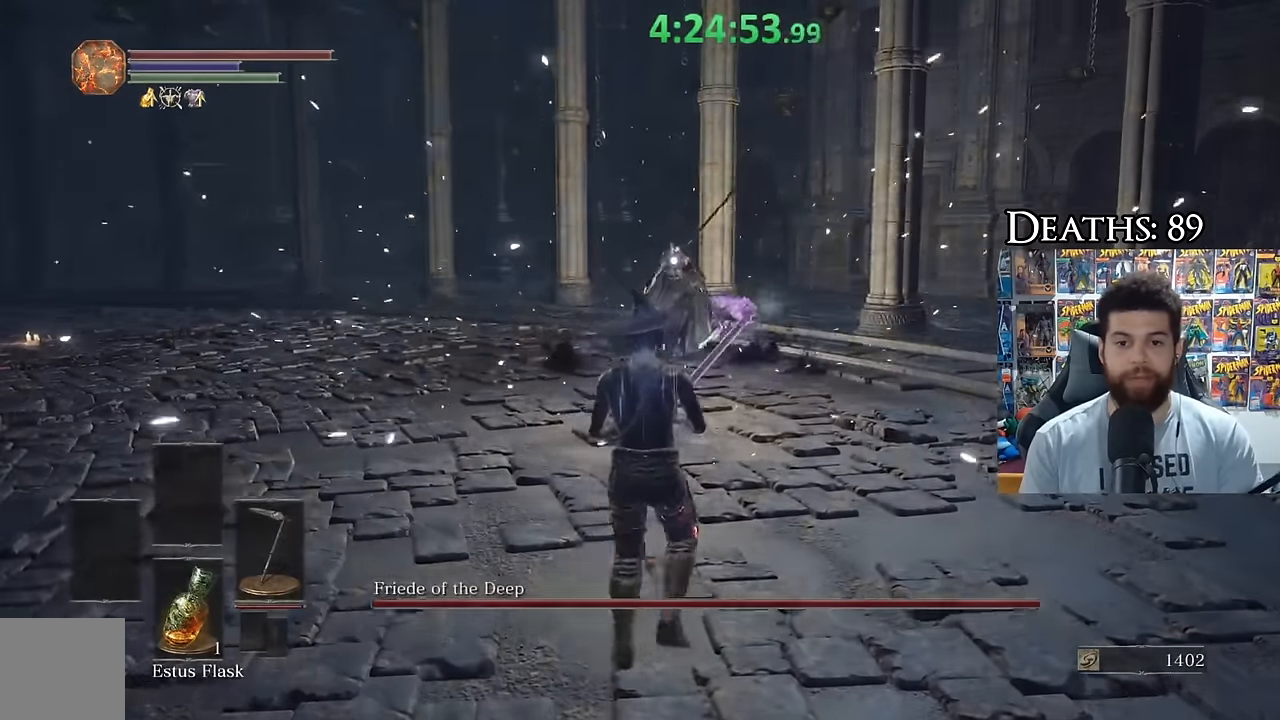
{"buttons": [], "left_stick": "up", "right_stick": "center", "events": [[284, "left_stick", "center"], [500, "left_stick", "up"]]}
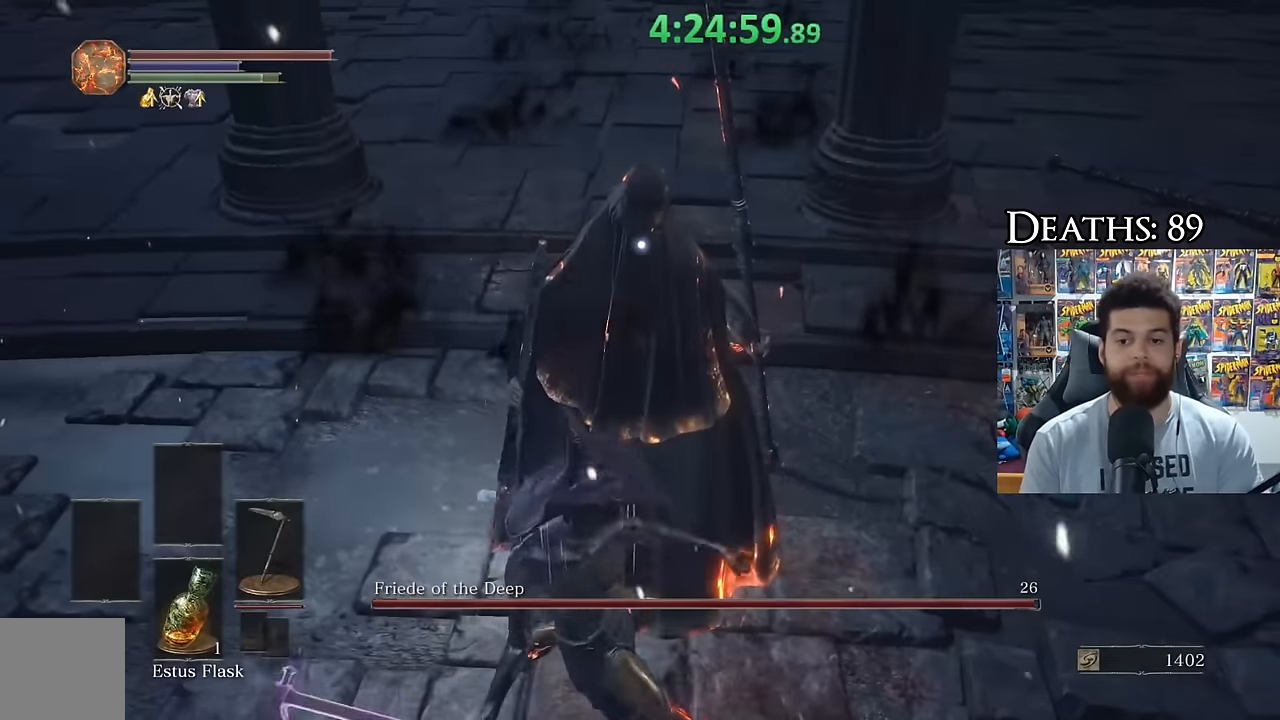
{"buttons": [], "left_stick": "up", "right_stick": "center", "events": []}
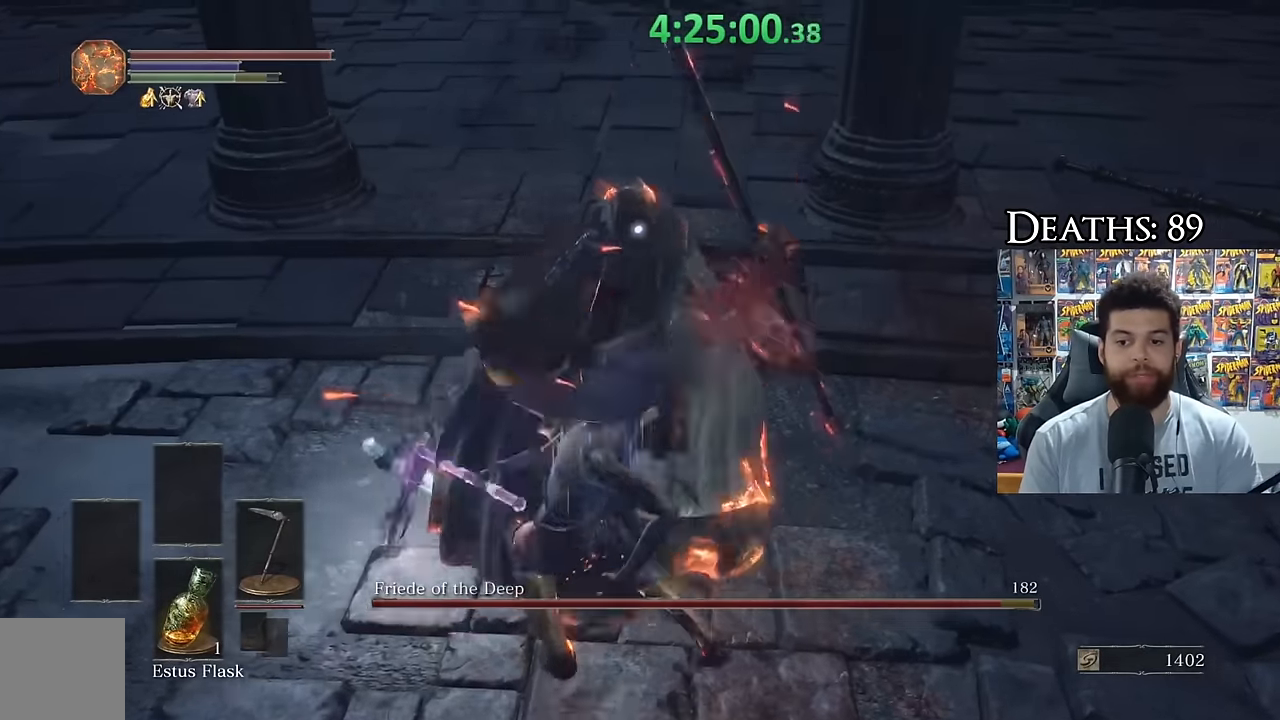
{"buttons": [], "left_stick": "up", "right_stick": "center", "events": [[317, "R3", "down"], [450, "R3", "up"]]}
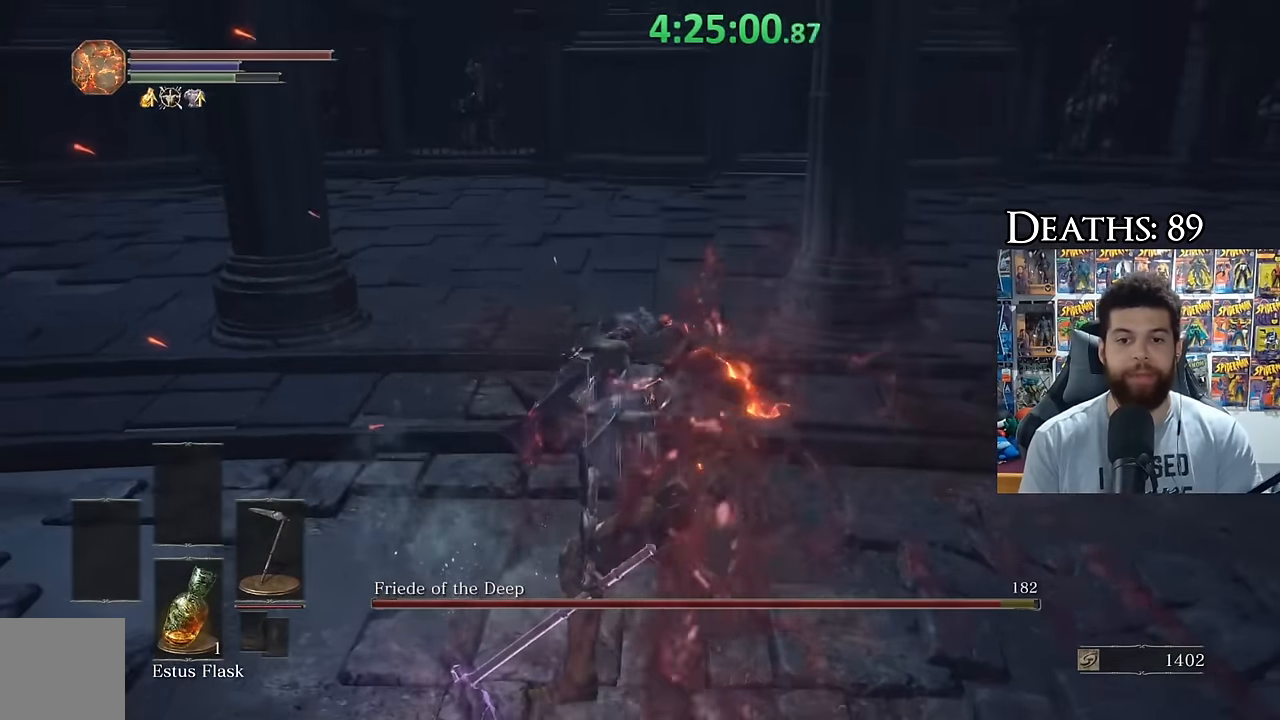
{"buttons": [], "left_stick": "up", "right_stick": "center", "events": [[284, "R3", "down"], [400, "R3", "up"]]}
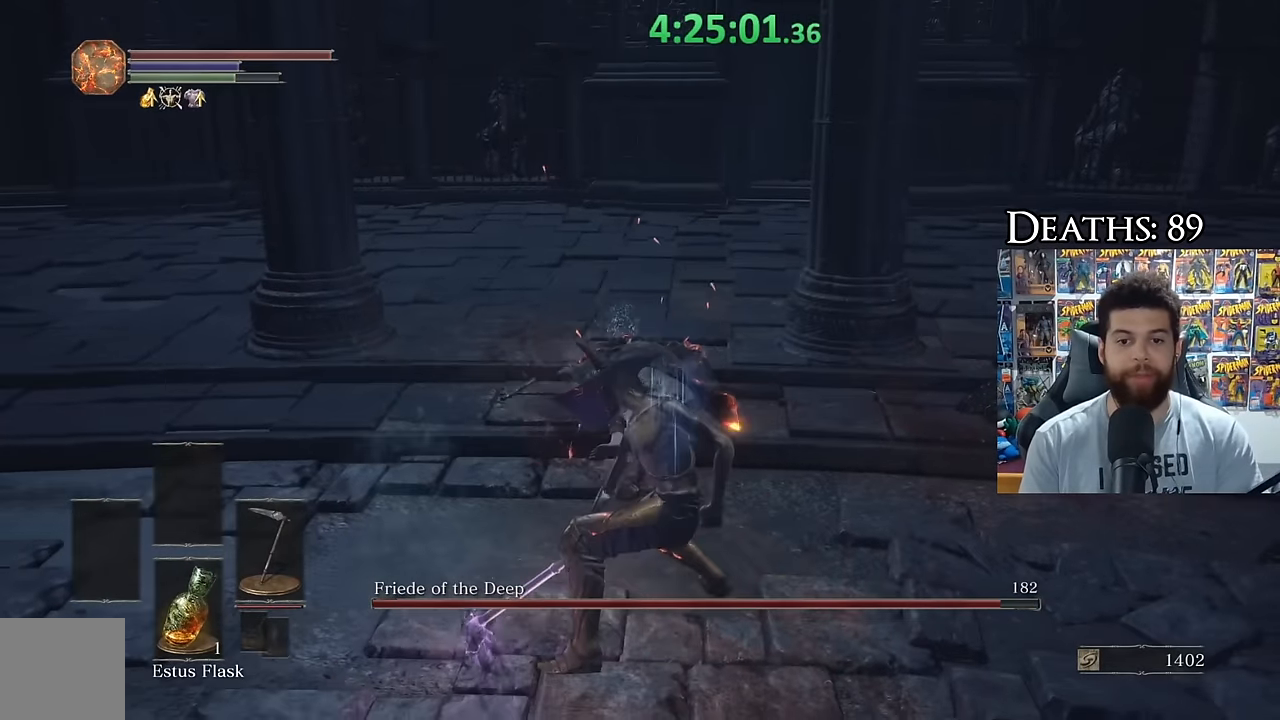
{"buttons": ["R2"], "left_stick": "up", "right_stick": "center", "events": [[67, "R2", "down"]]}
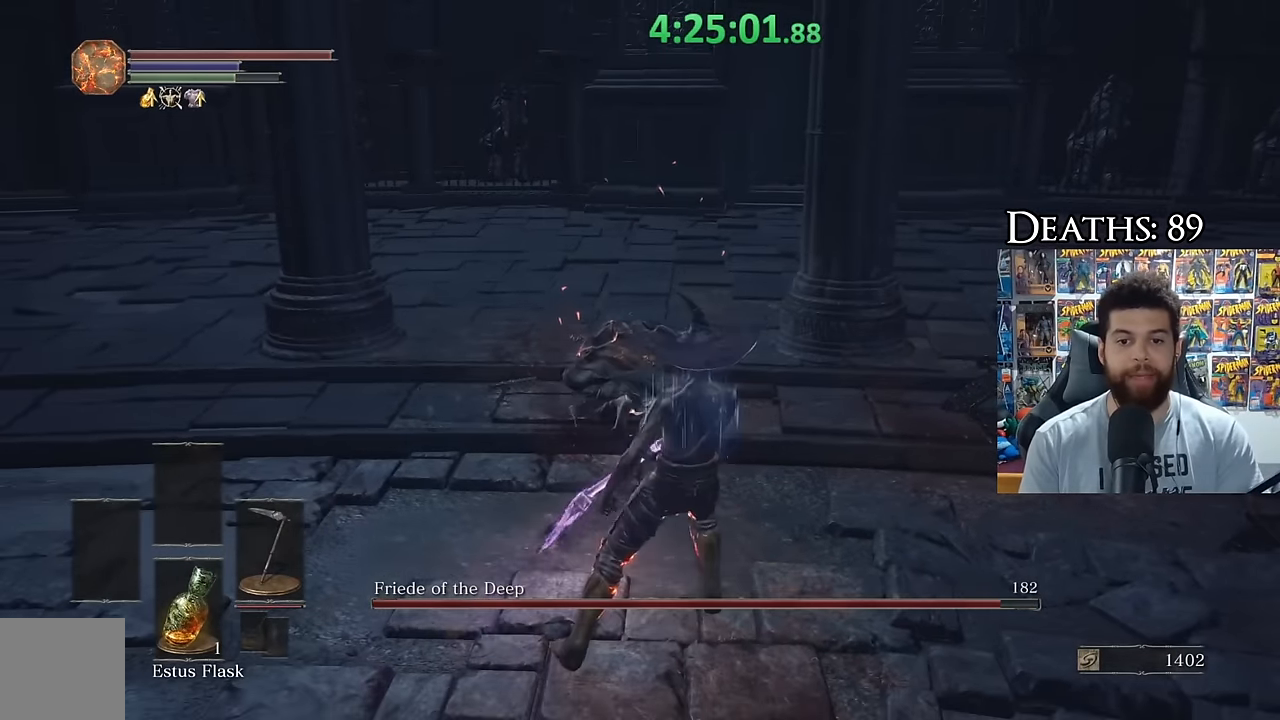
{"buttons": [], "left_stick": "center", "right_stick": "center", "events": [[17, "R3", "down"], [134, "R3", "up"], [217, "R2", "up"], [267, "left_stick", "center"]]}
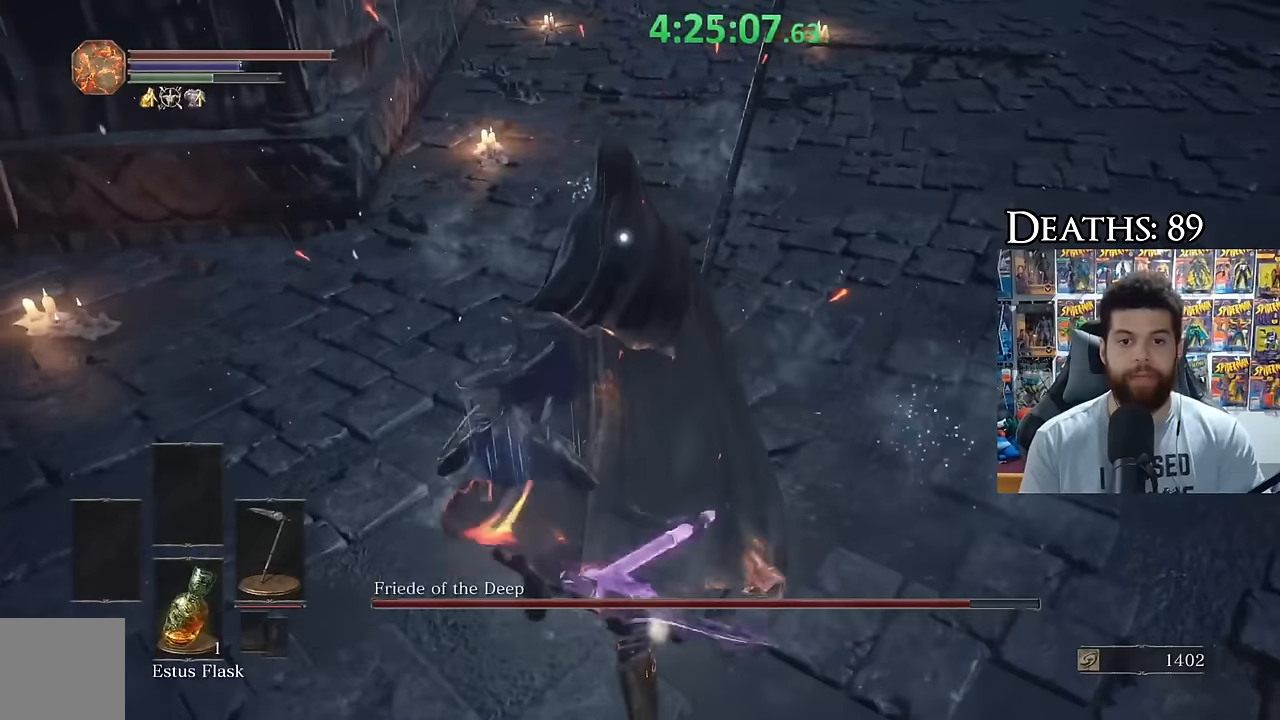
{"buttons": [], "left_stick": "center", "right_stick": "center", "events": []}
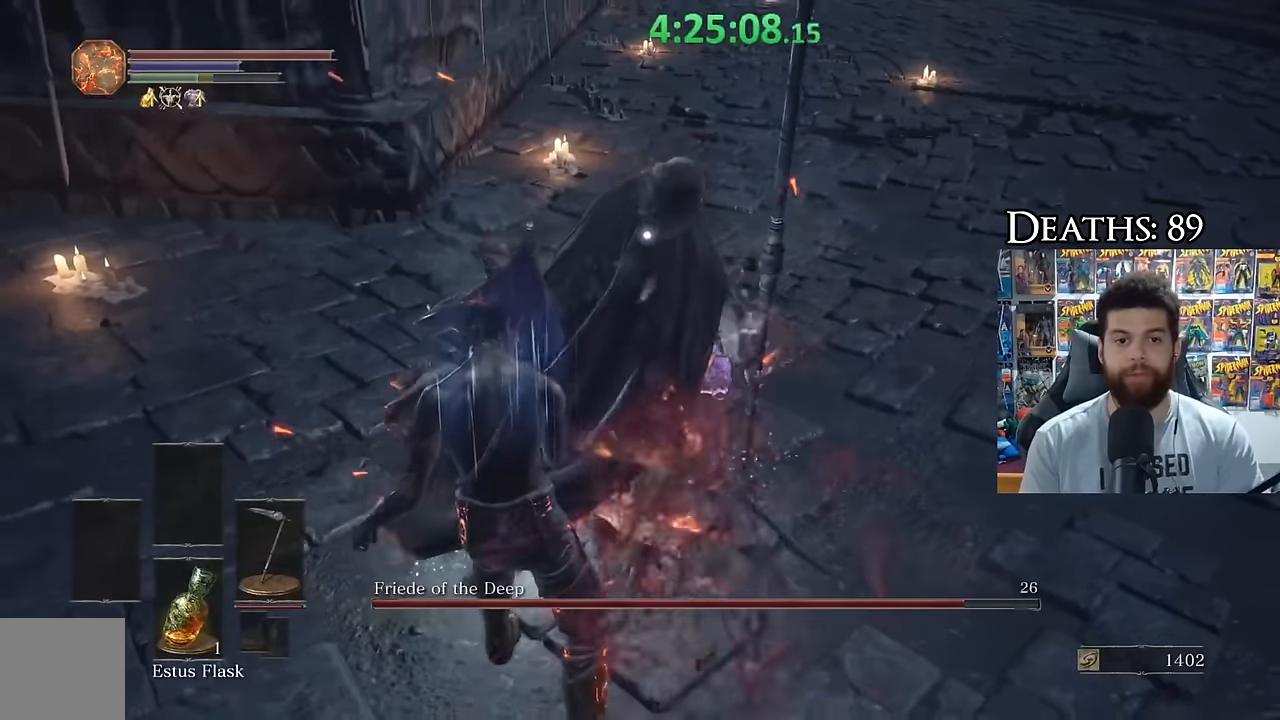
{"buttons": [], "left_stick": "up-right", "right_stick": "center", "events": [[434, "left_stick", "up-right"]]}
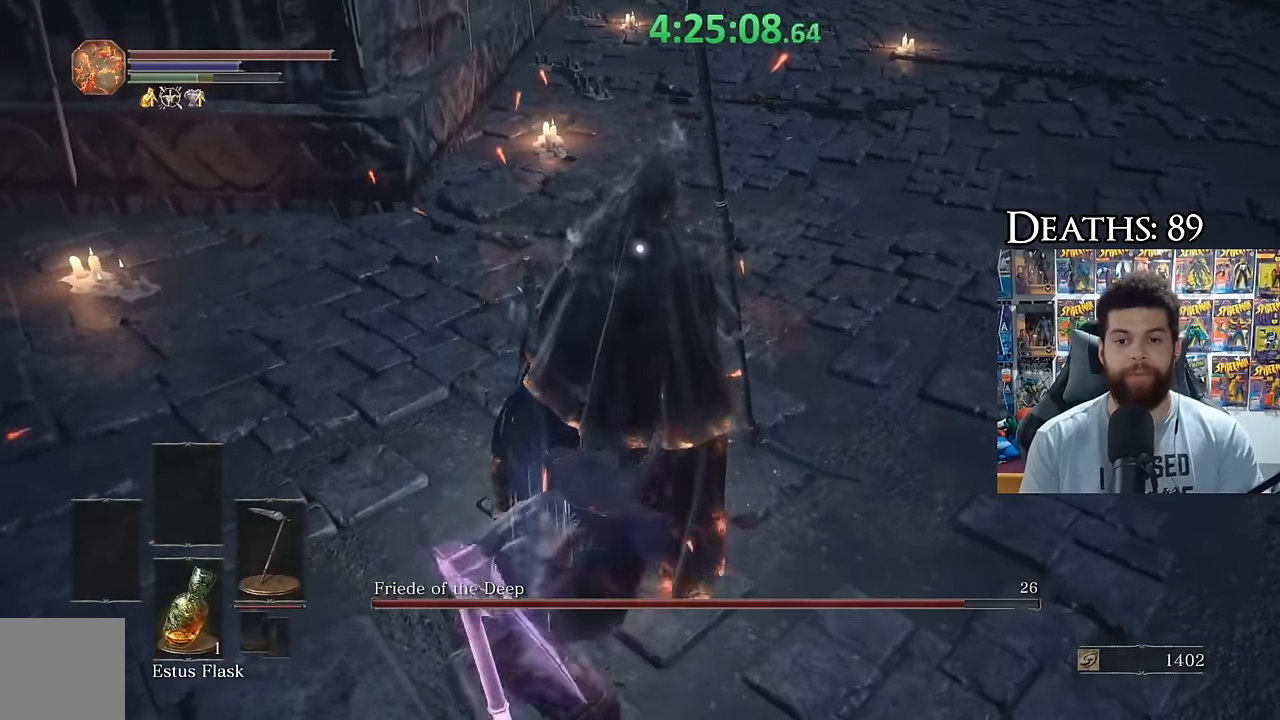
{"buttons": [], "left_stick": "up-right", "right_stick": "center", "events": [[50, "right_stick", "up-left"], [184, "right_stick", "center"]]}
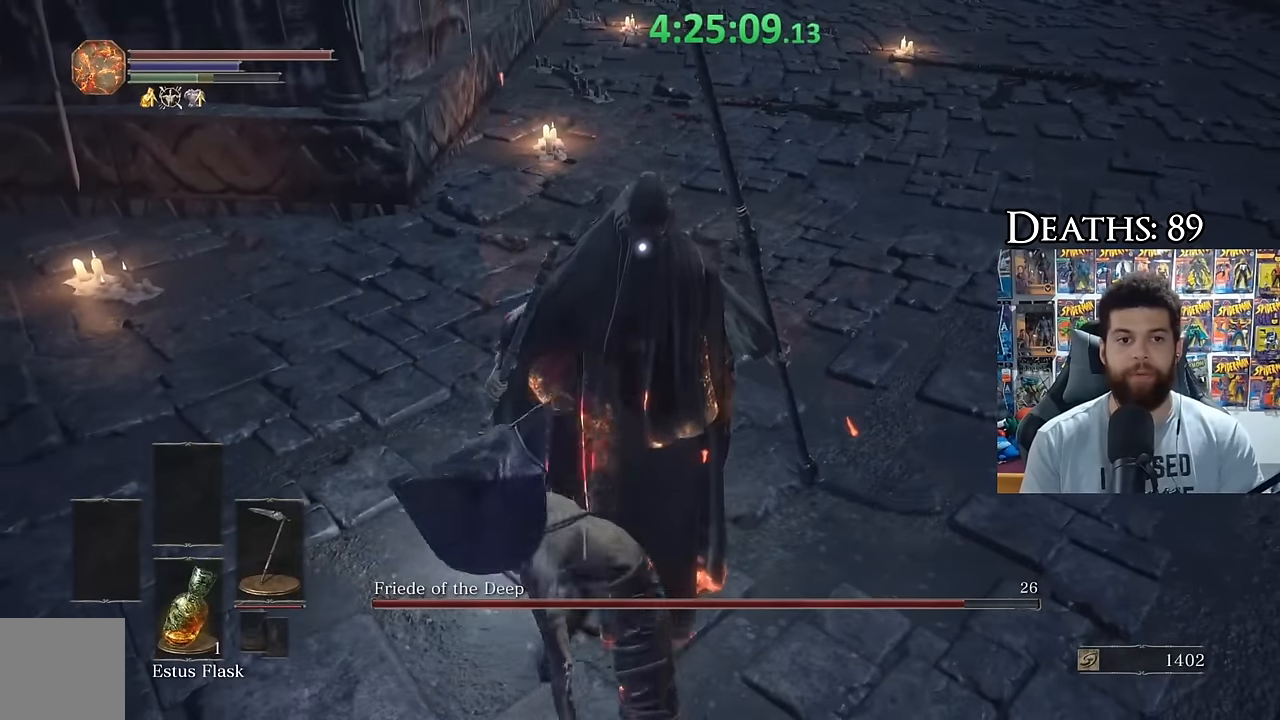
{"buttons": [], "left_stick": "center", "right_stick": "center", "events": [[84, "R1", "down"], [117, "R1", "up"], [117, "left_stick", "center"]]}
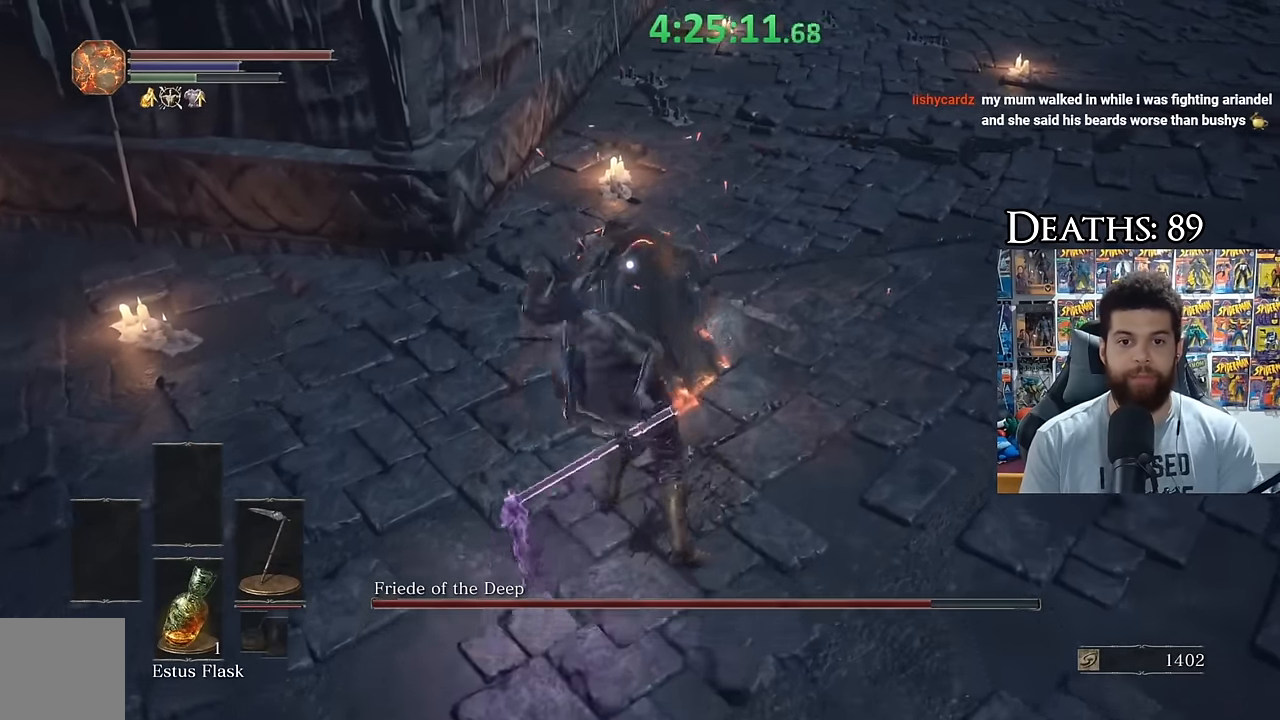
{"buttons": [], "left_stick": "down", "right_stick": "center", "events": [[34, "left_stick", "down"], [284, "B", "down"], [400, "B", "up"]]}
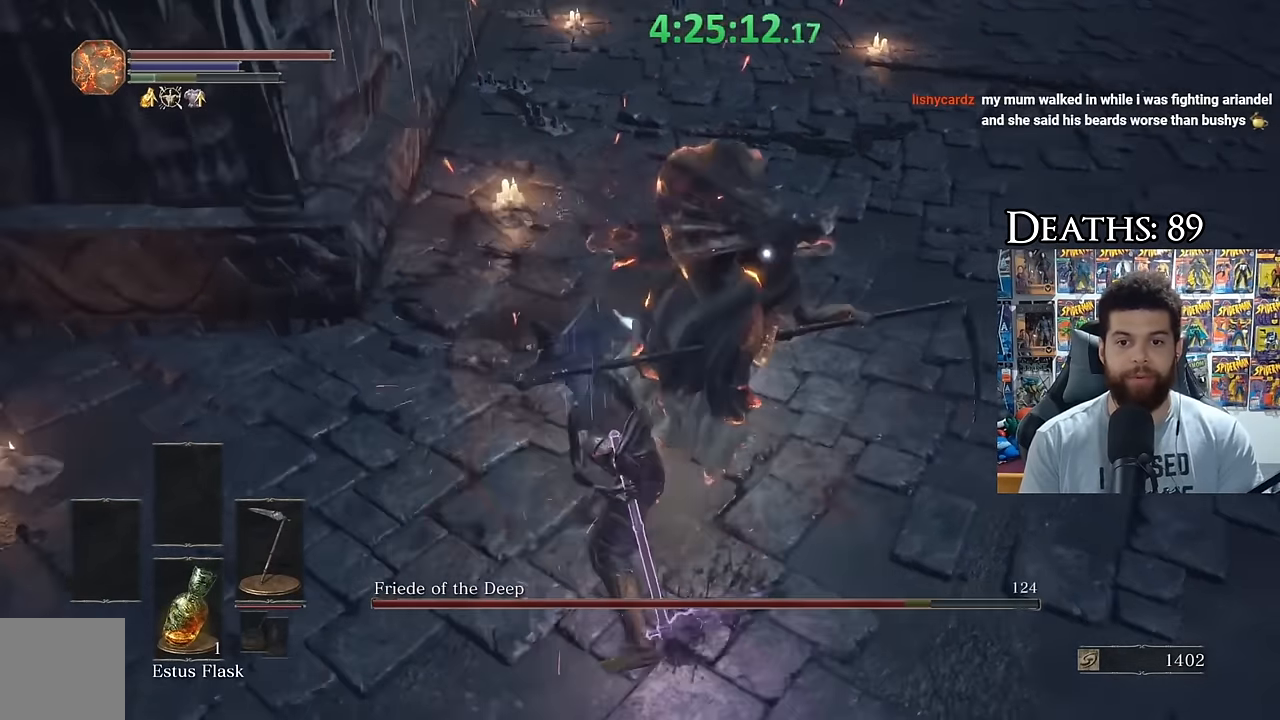
{"buttons": [], "left_stick": "down", "right_stick": "center", "events": []}
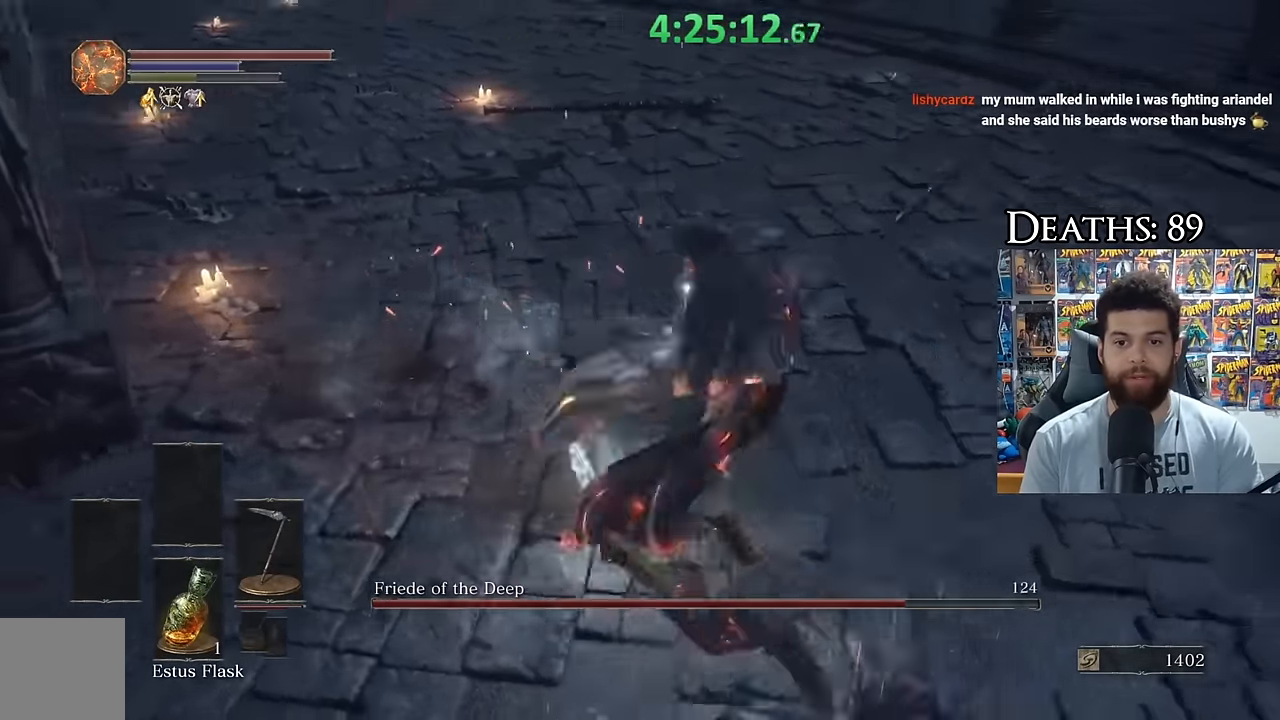
{"buttons": [], "left_stick": "down", "right_stick": "center", "events": []}
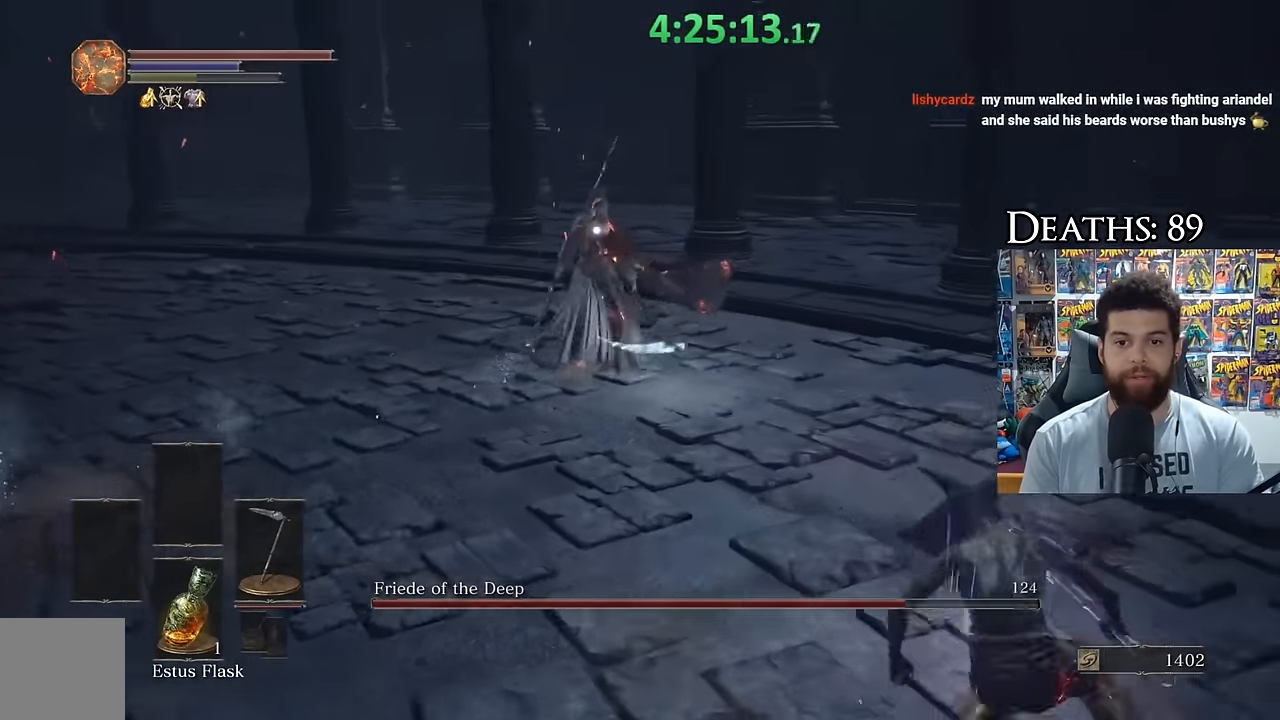
{"buttons": [], "left_stick": "down", "right_stick": "center", "events": []}
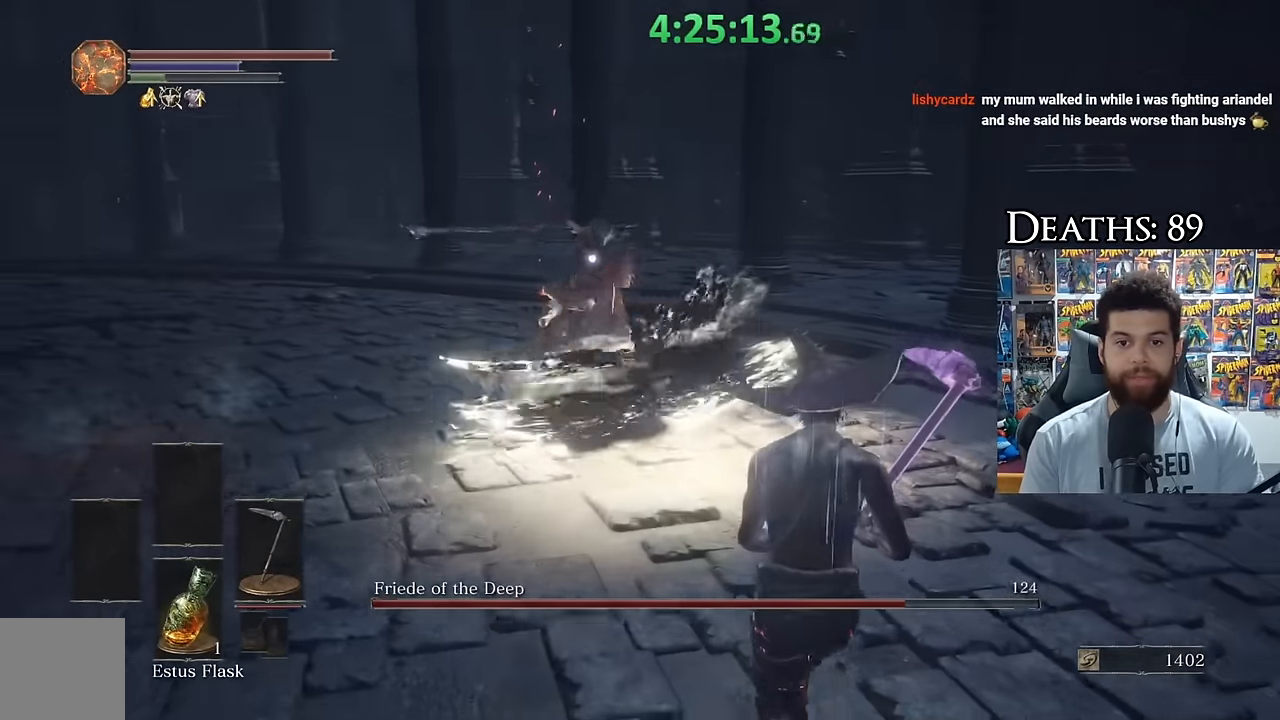
{"buttons": [], "left_stick": "down-right", "right_stick": "center", "events": [[117, "B", "down"], [200, "B", "up"], [450, "left_stick", "down-right"]]}
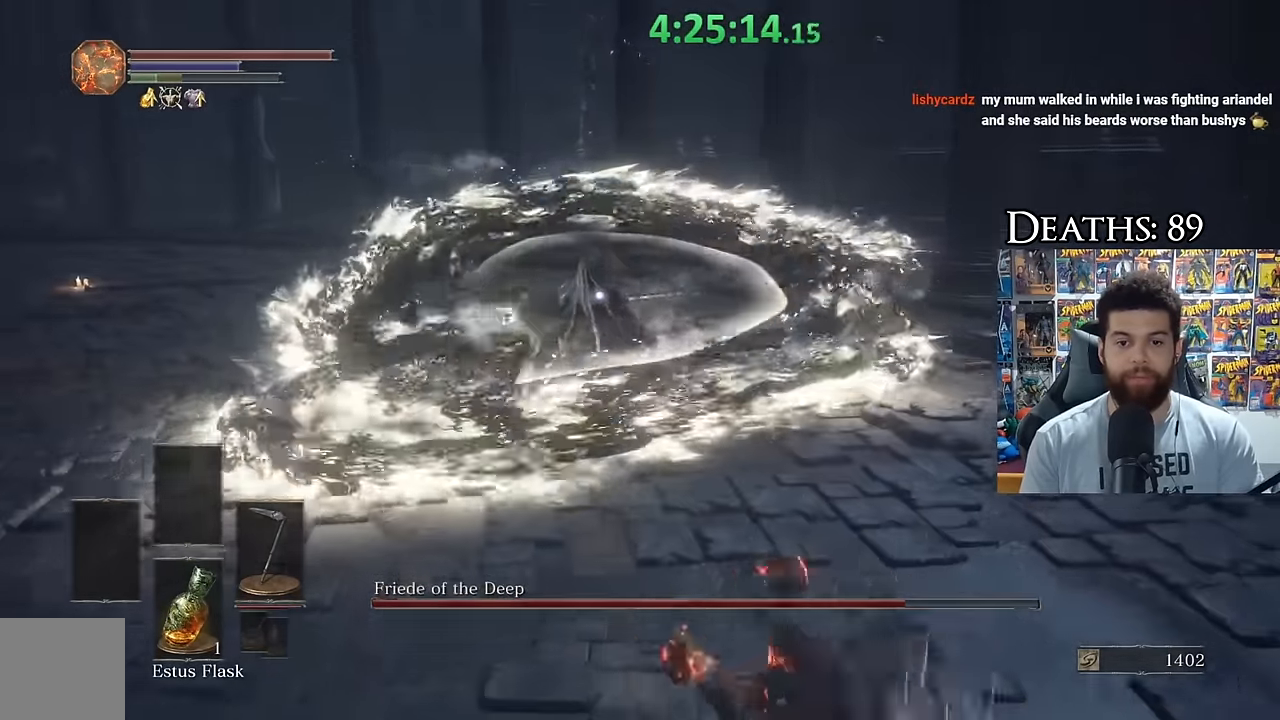
{"buttons": [], "left_stick": "up-right", "right_stick": "center", "events": [[50, "left_stick", "up-right"]]}
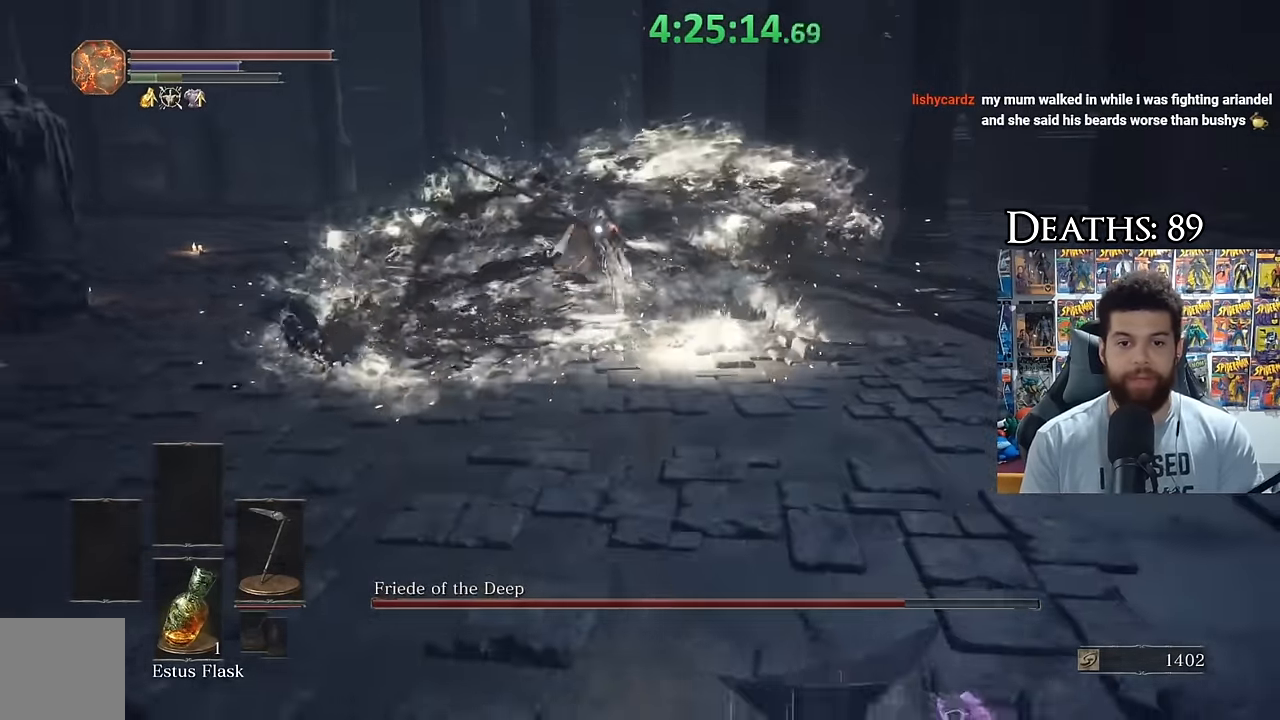
{"buttons": [], "left_stick": "down-left", "right_stick": "center", "events": [[234, "left_stick", "down-right"], [334, "left_stick", "down"], [434, "left_stick", "down-left"]]}
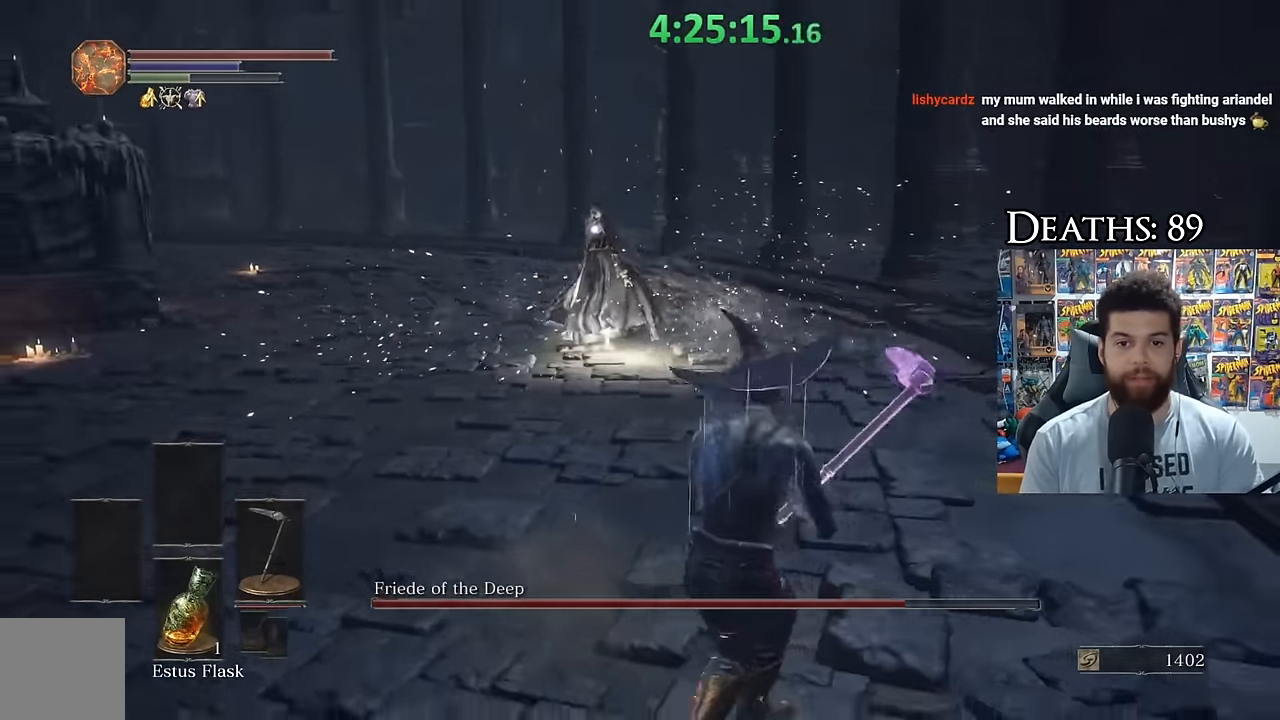
{"buttons": ["B"], "left_stick": "up-right", "right_stick": "center", "events": [[150, "left_stick", "up-right"], [284, "B", "down"]]}
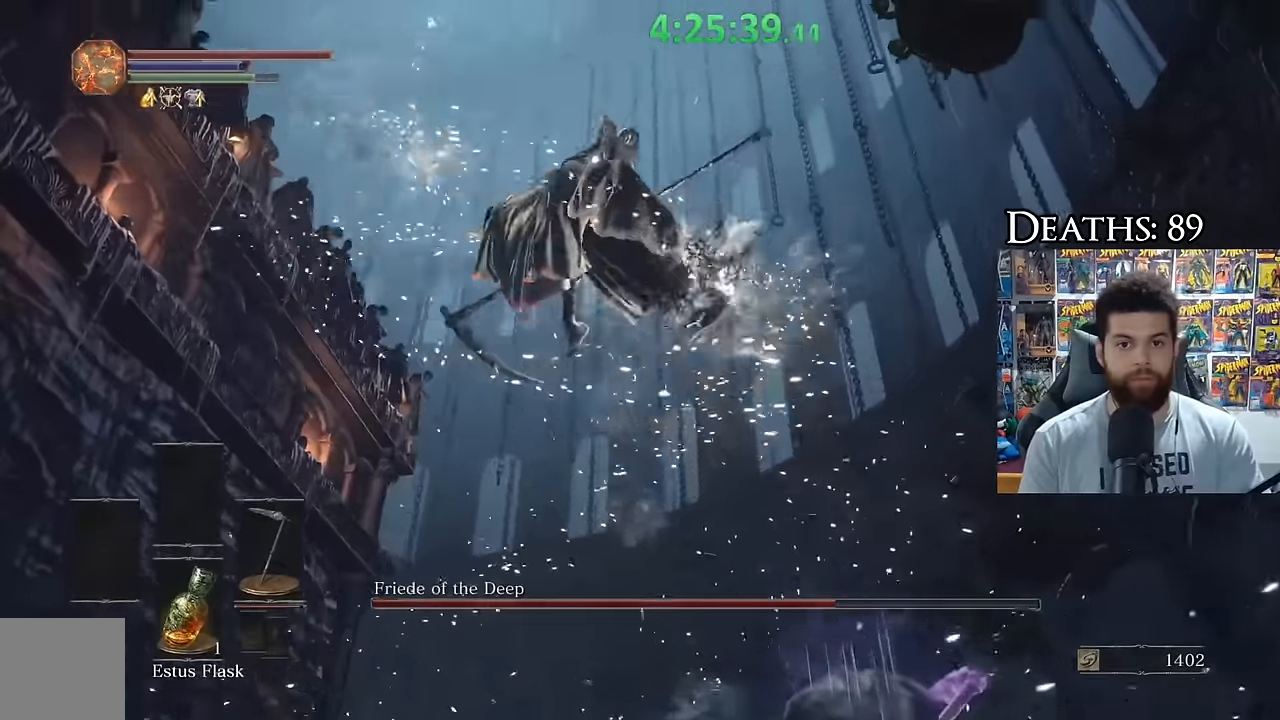
{"buttons": ["B"], "left_stick": "up", "right_stick": "center", "events": [[67, "left_stick", "up"]]}
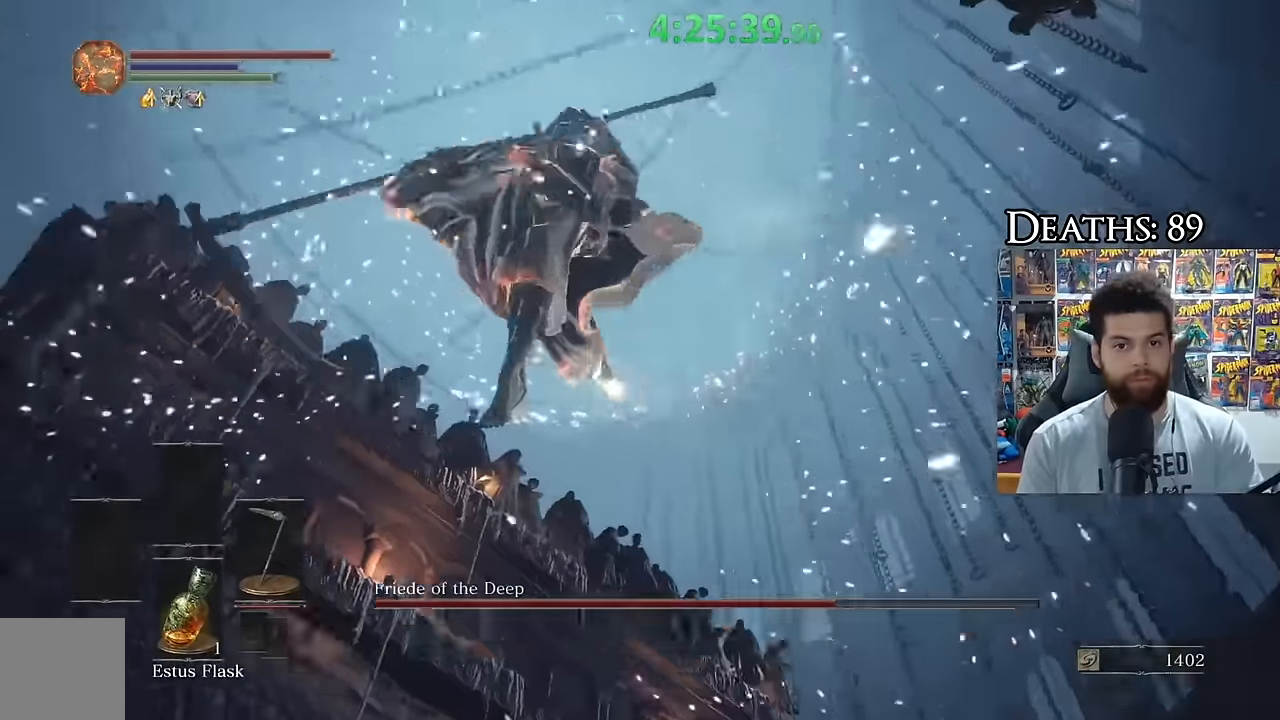
{"buttons": [], "left_stick": "up-right", "right_stick": "center", "events": [[300, "B", "up"], [384, "left_stick", "up-right"]]}
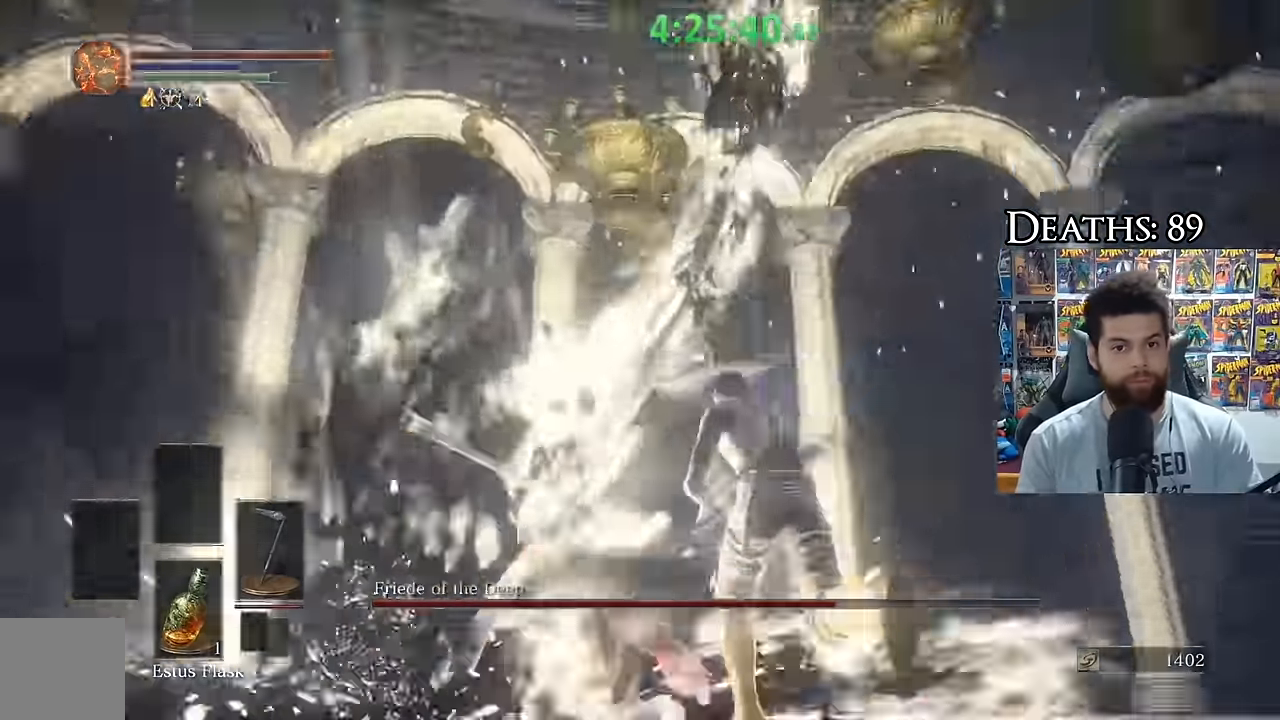
{"buttons": [], "left_stick": "left", "right_stick": "center"}
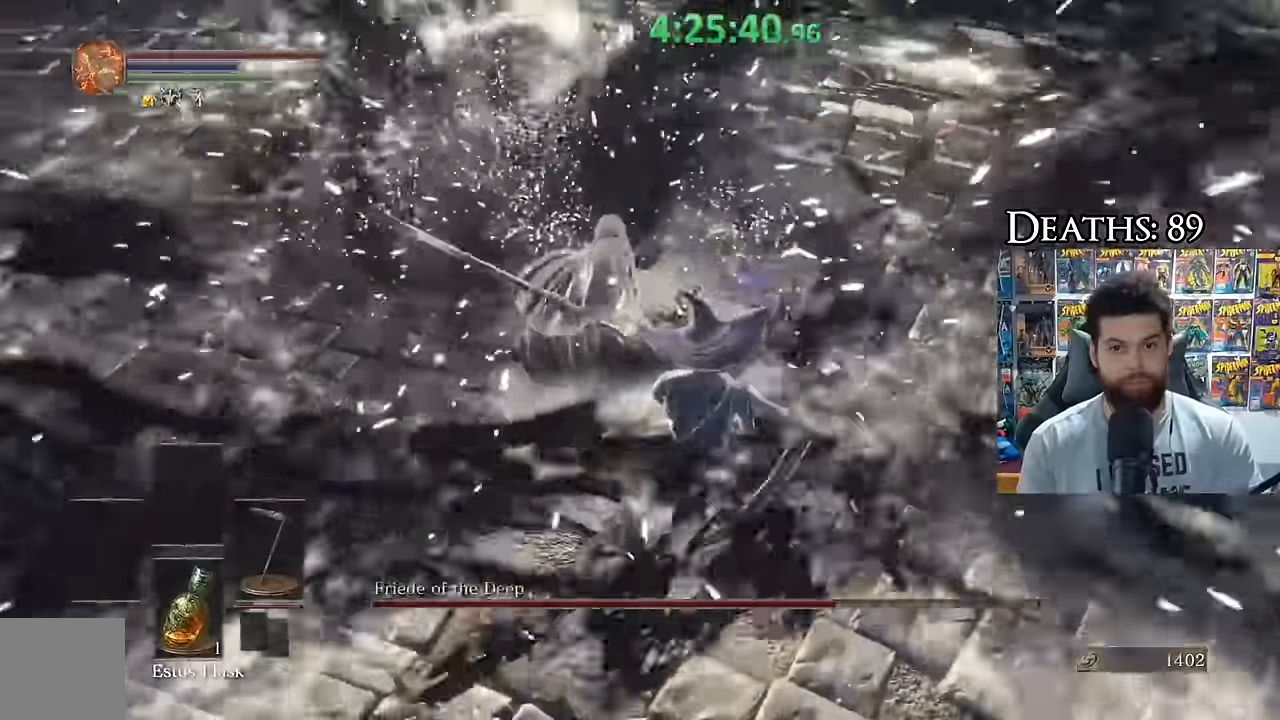
{"buttons": ["R1"], "left_stick": "center", "right_stick": "center"}
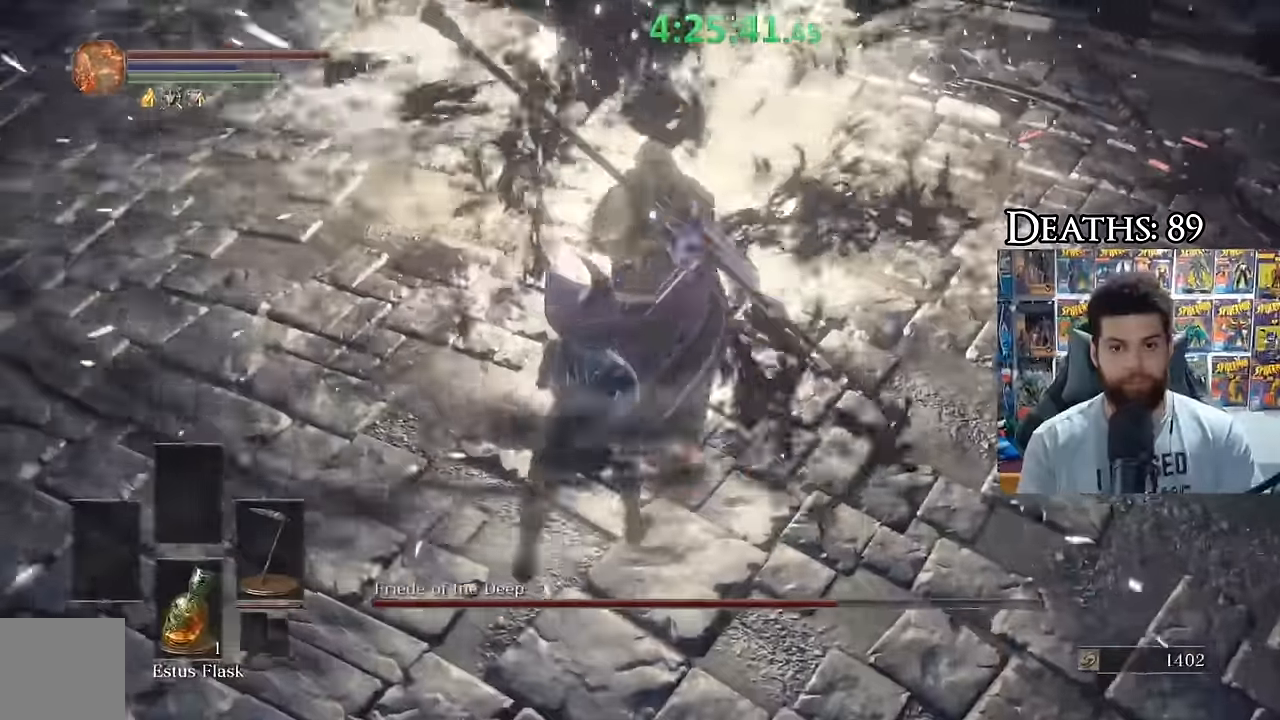
{"buttons": [], "left_stick": "center", "right_stick": "center", "events": [[100, "R1", "up"]]}
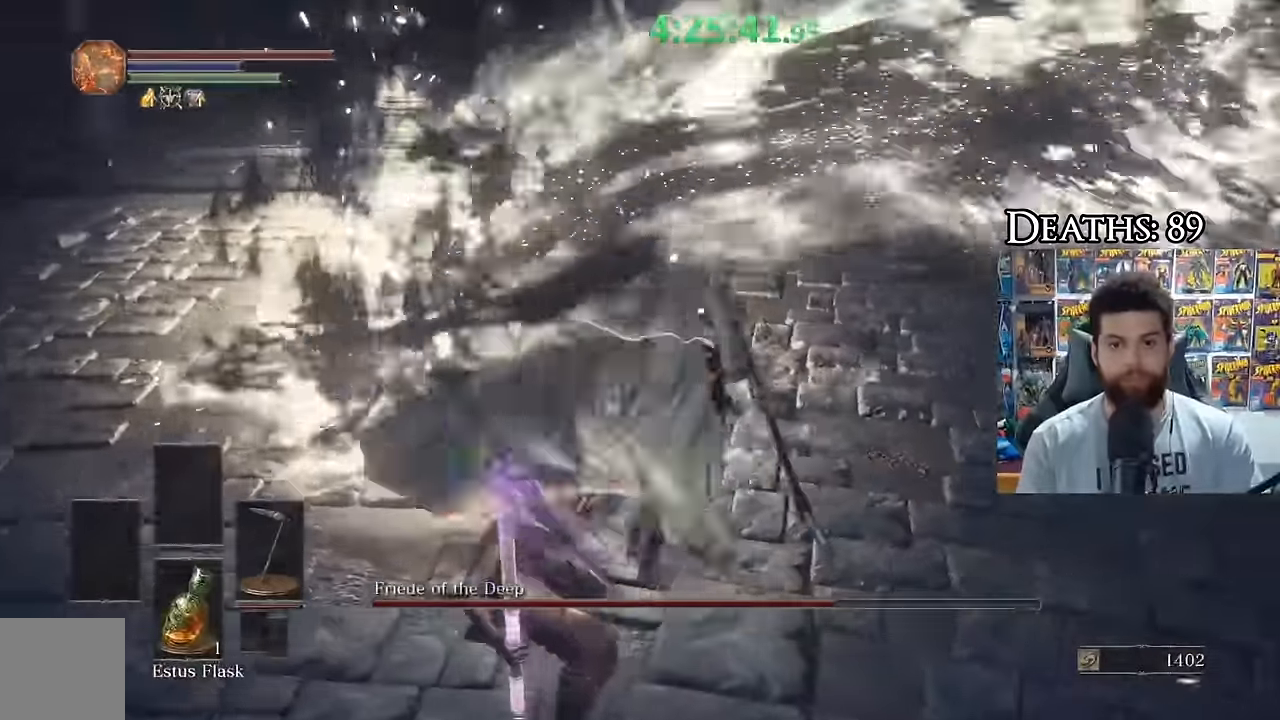
{"buttons": [], "left_stick": "center", "right_stick": "center", "events": []}
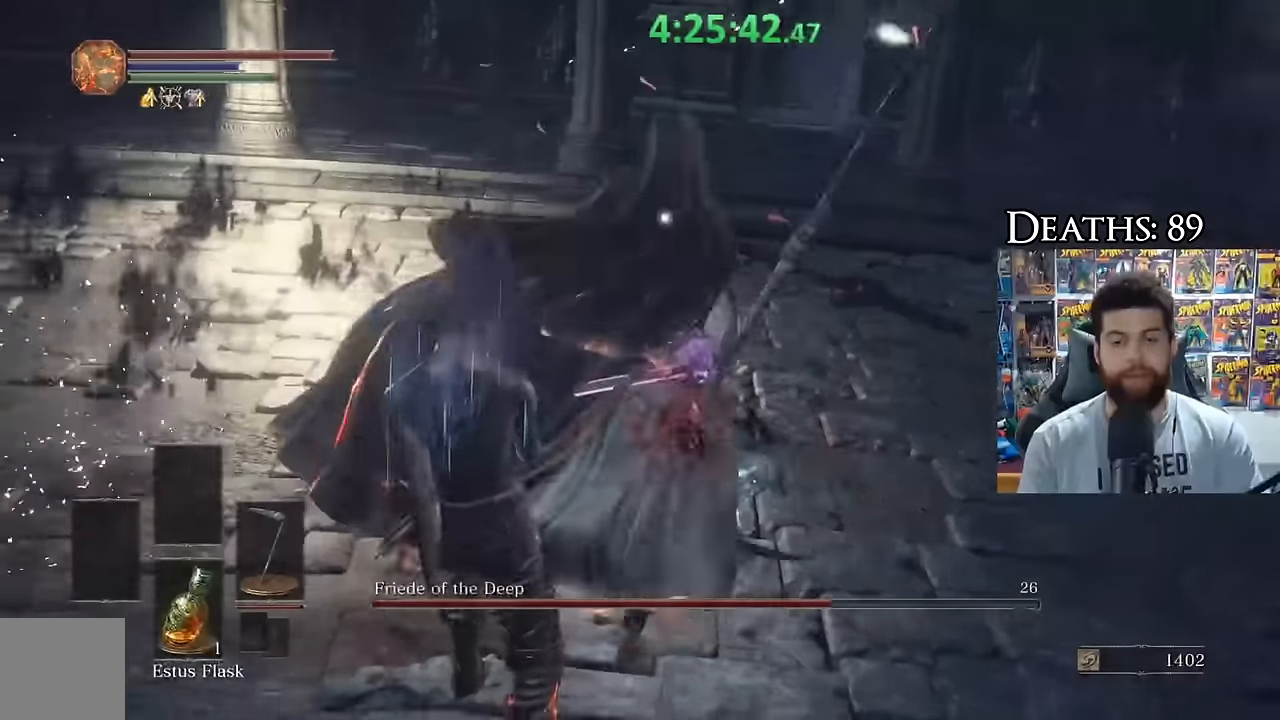
{"buttons": [], "left_stick": "center", "right_stick": "right", "events": [[350, "right_stick", "right"]]}